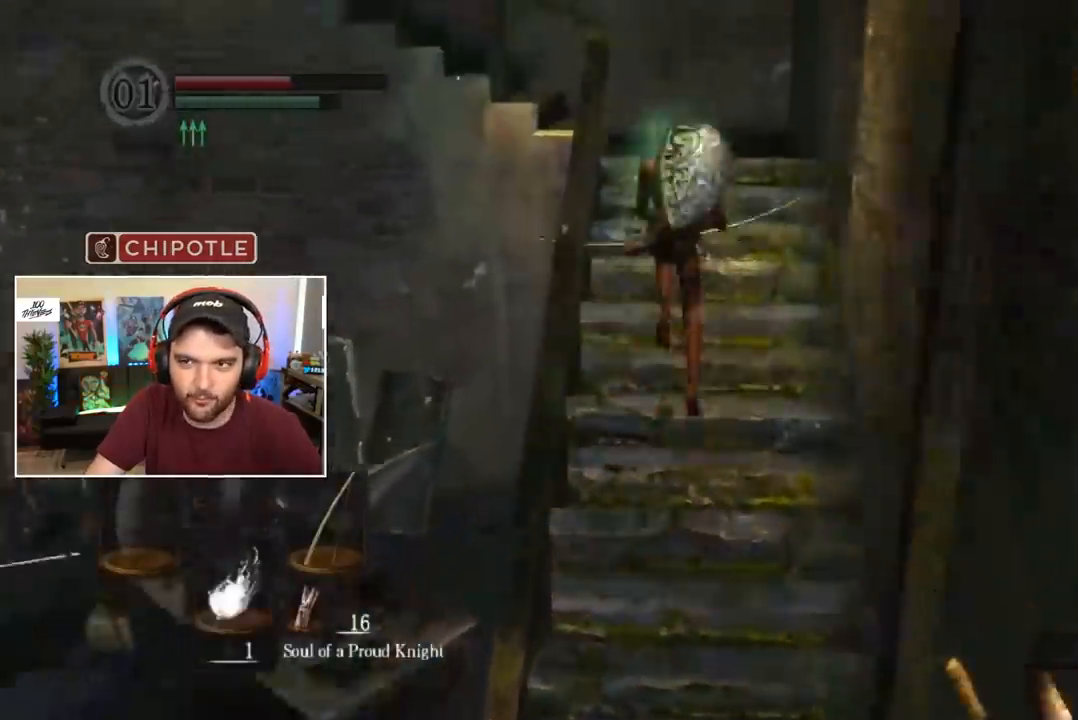
Gameplay with a controller (Xbox layout); each line is a JSON object with the inputs held at the frame after it. "events" lists button and stick changes between this image and that frame as [ms after this image, input, new state], when the widget could be followed in between.
{"buttons": ["B"], "left_stick": "center", "right_stick": "down-left", "events": [[217, "right_stick", "down-left"]]}
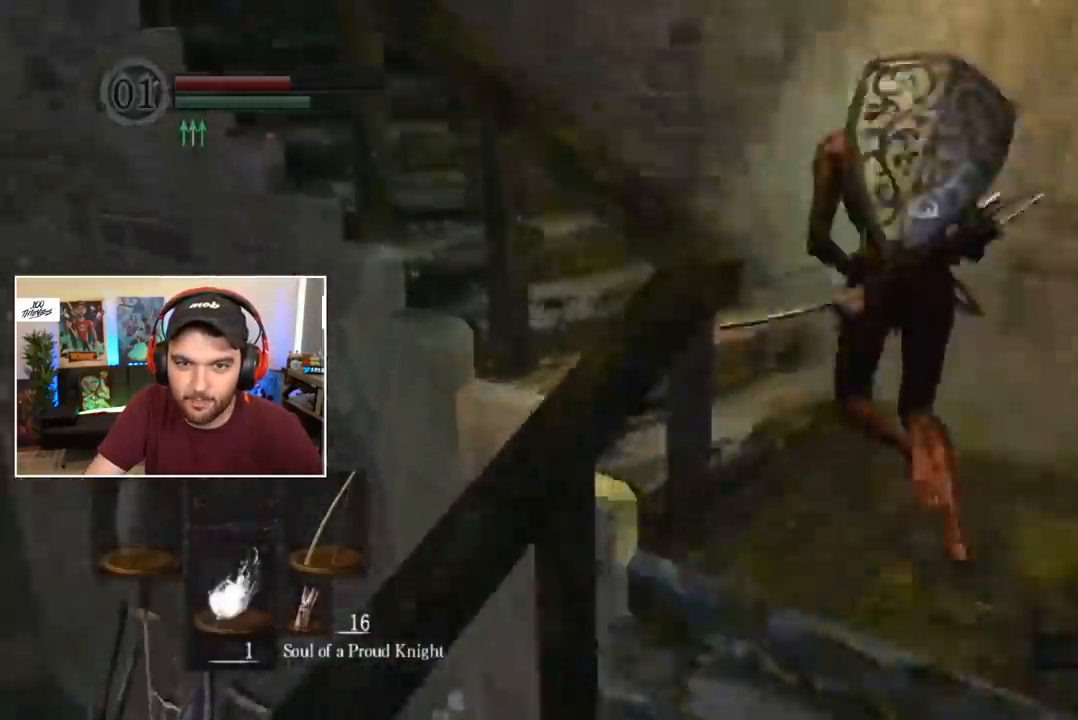
{"buttons": ["B"], "left_stick": "center", "right_stick": "center", "events": [[283, "right_stick", "center"]]}
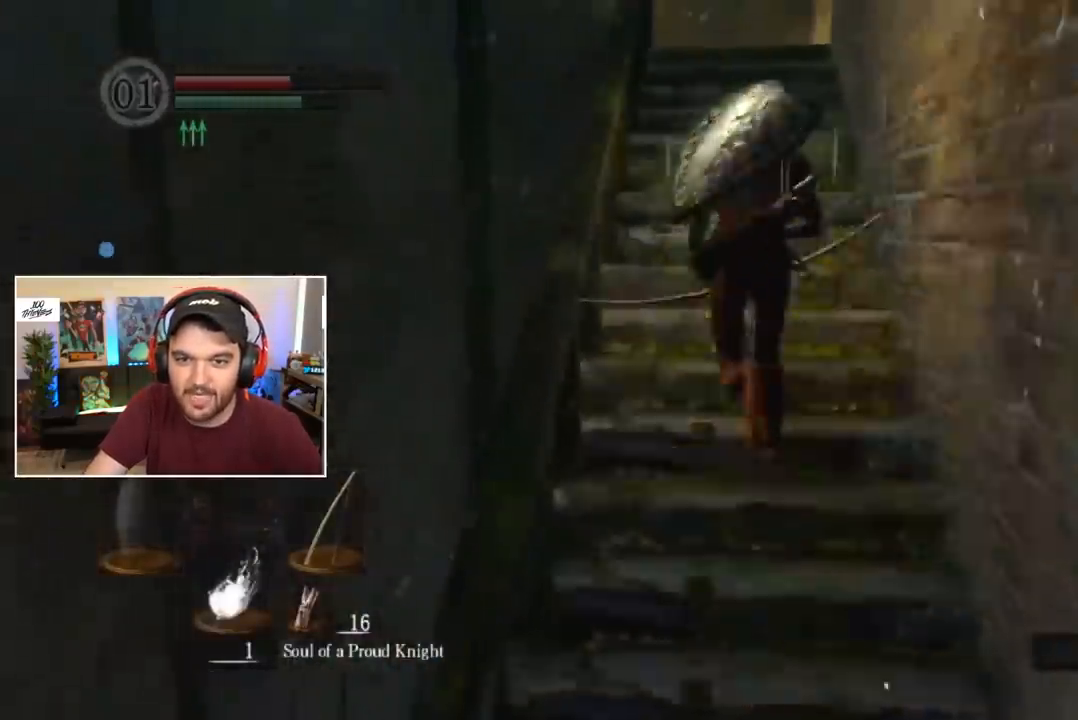
{"buttons": ["B"], "left_stick": "center", "right_stick": "center", "events": []}
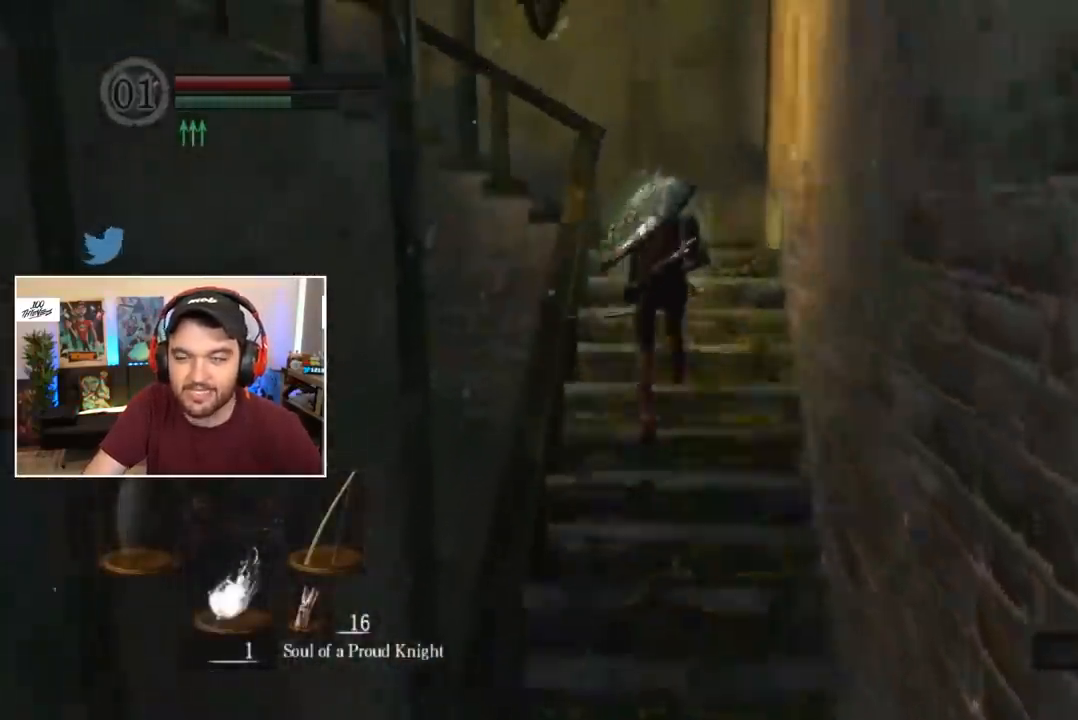
{"buttons": ["B"], "left_stick": "center", "right_stick": "down-left", "events": [[150, "right_stick", "down-left"]]}
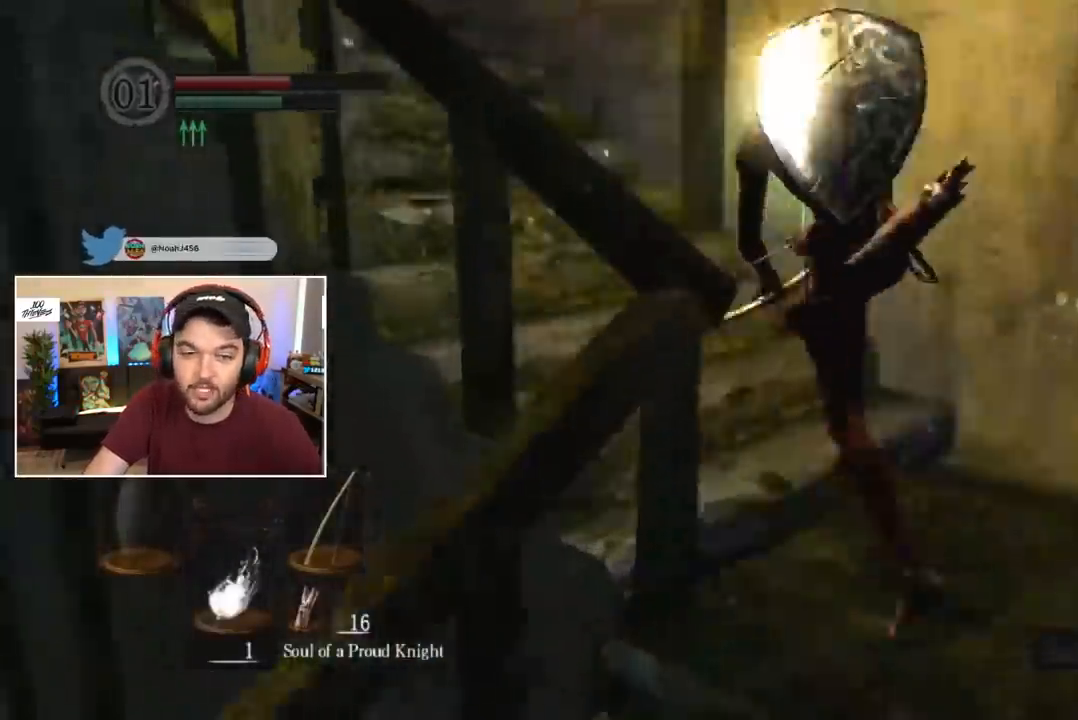
{"buttons": ["B"], "left_stick": "center", "right_stick": "center", "events": [[250, "right_stick", "center"]]}
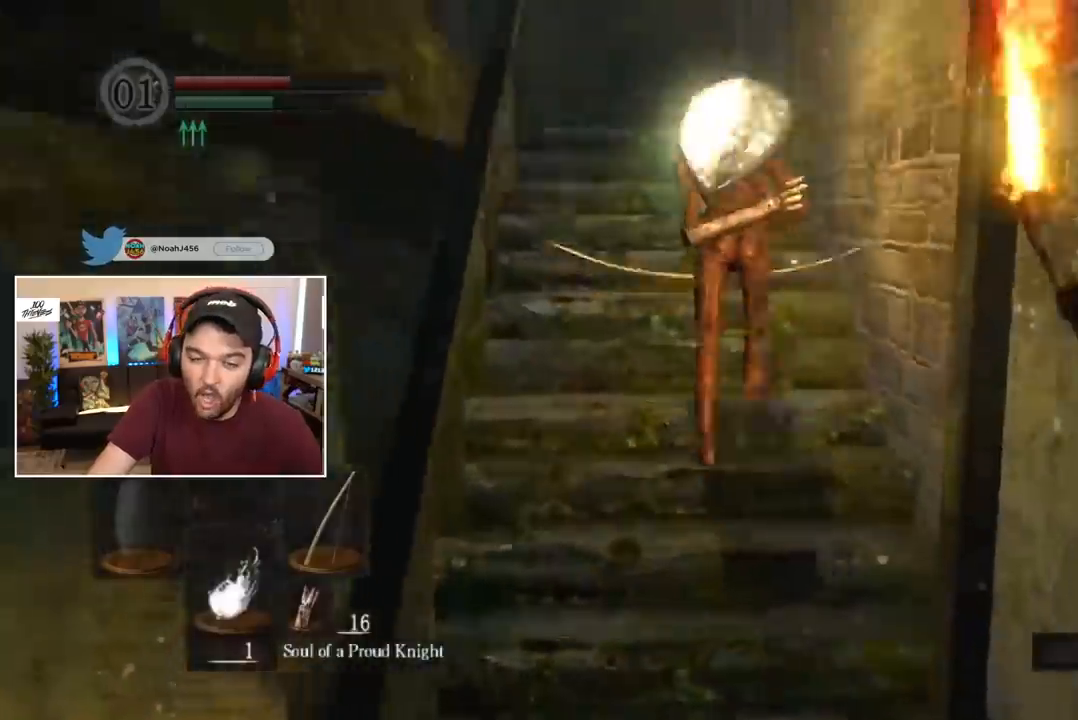
{"buttons": ["B"], "left_stick": "center", "right_stick": "down-left", "events": [[17, "right_stick", "down-left"], [117, "right_stick", "center"], [350, "right_stick", "down-left"]]}
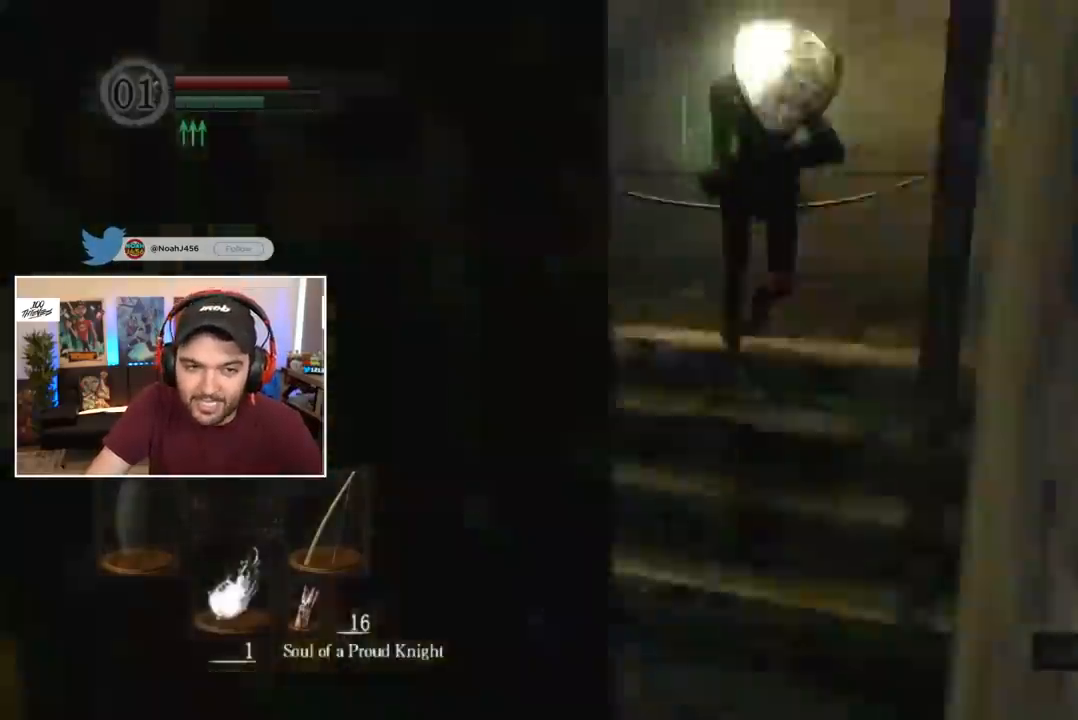
{"buttons": ["START"], "left_stick": "center", "right_stick": "center", "events": [[117, "right_stick", "center"], [150, "B", "up"], [150, "left_stick", "left"], [317, "Y", "down"], [317, "left_stick", "center"], [417, "Y", "up"], [483, "START", "down"]]}
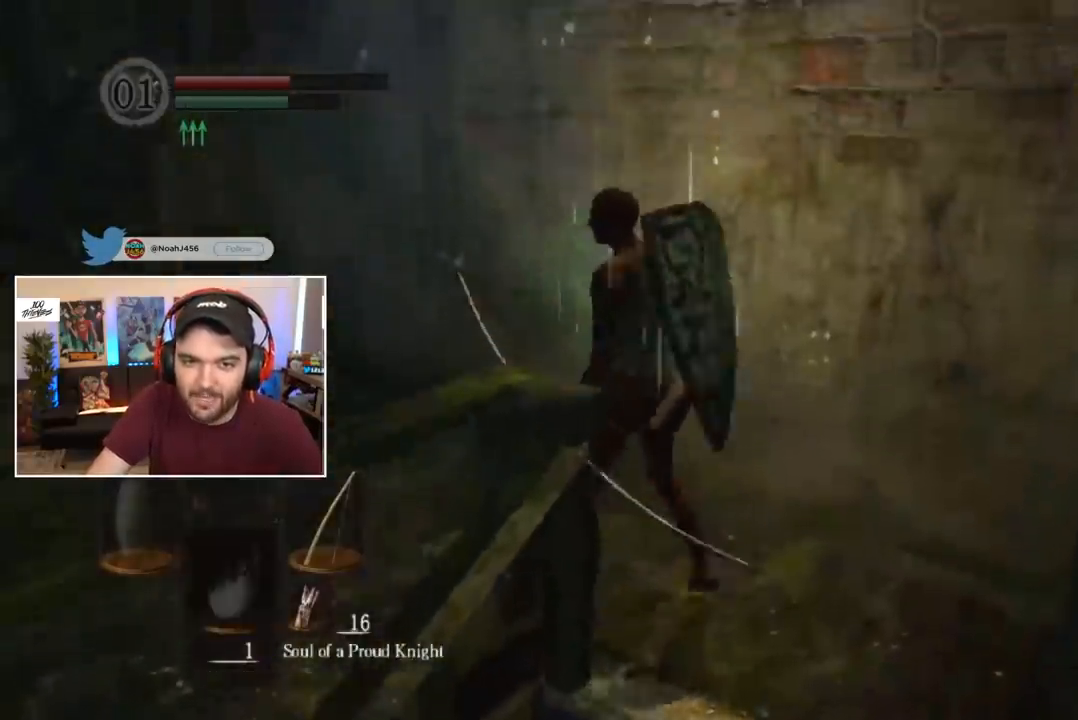
{"buttons": ["L2"], "left_stick": "center", "right_stick": "center", "events": [[83, "START", "up"], [183, "L1", "down"], [283, "A", "down"], [283, "L1", "up"], [350, "DPAD_UP", "down"], [383, "A", "up"], [450, "DPAD_UP", "up"], [483, "L2", "down"]]}
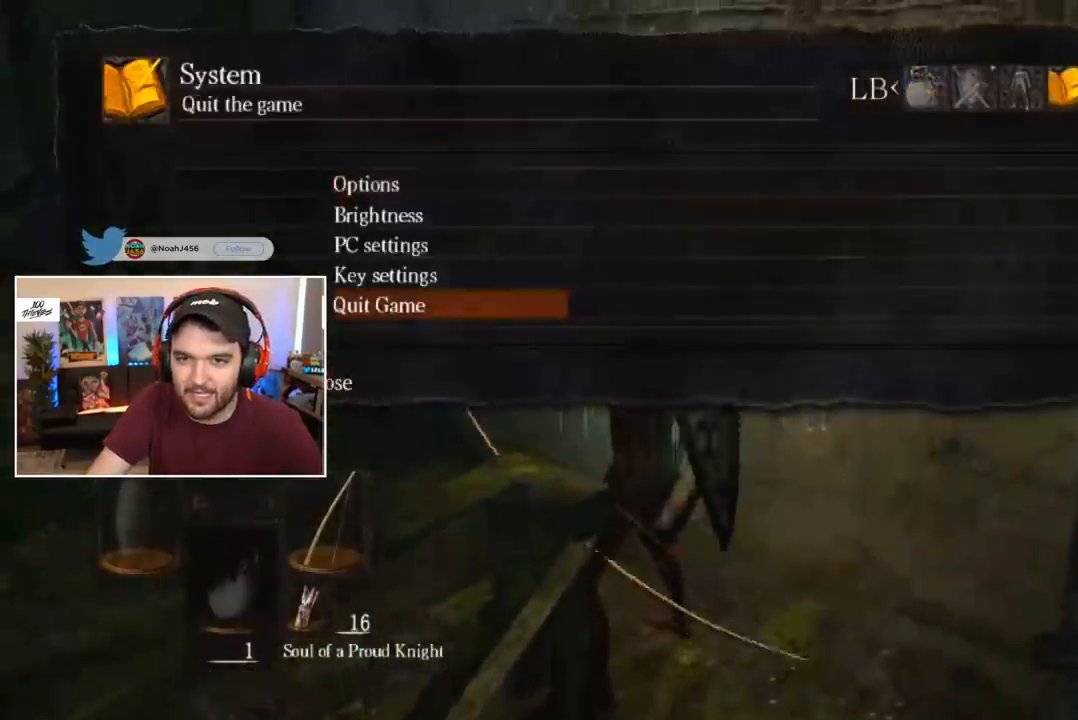
{"buttons": [], "left_stick": "center", "right_stick": "center", "events": [[50, "A", "down"], [150, "A", "up"], [217, "L2", "up"]]}
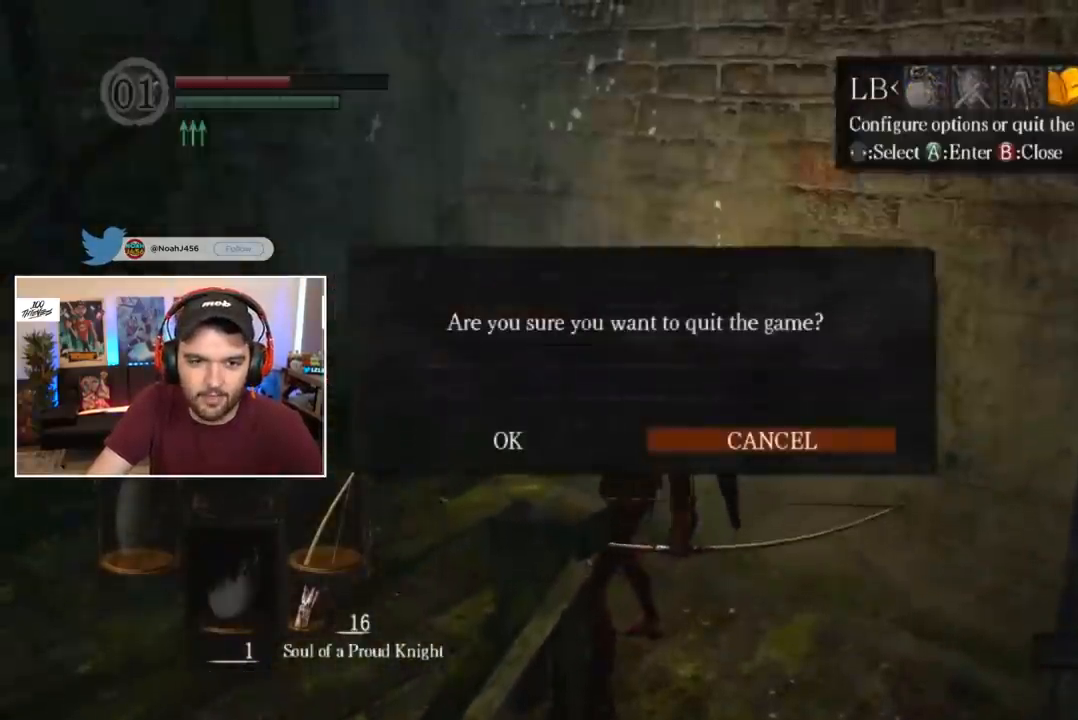
{"buttons": [], "left_stick": "center", "right_stick": "center", "events": []}
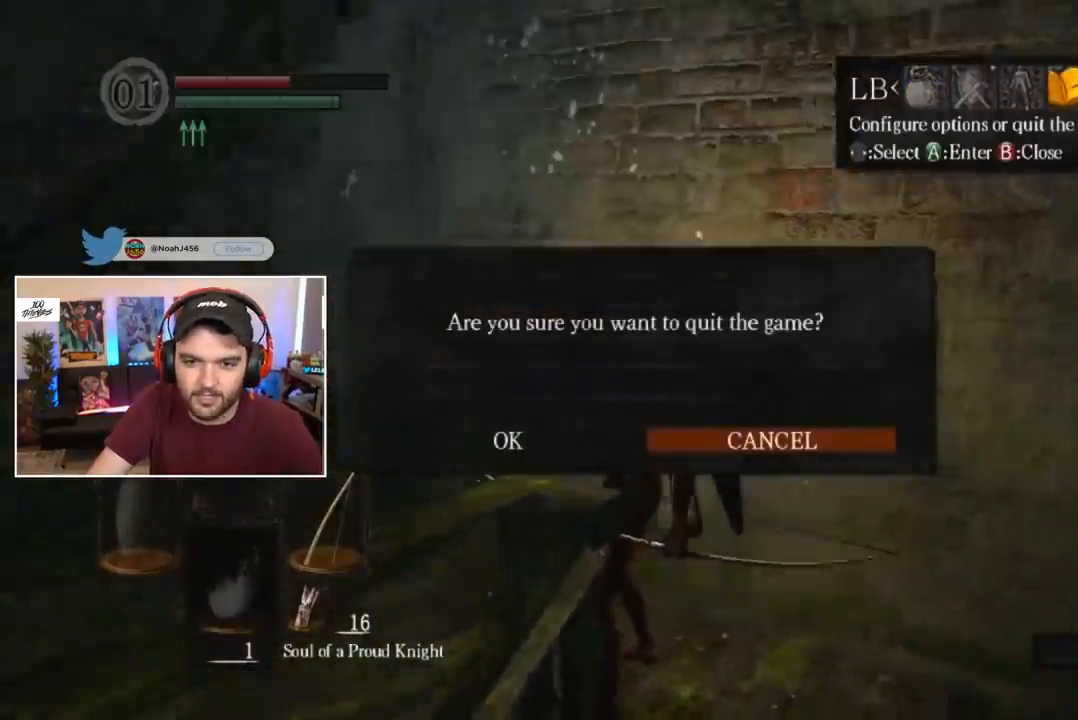
{"buttons": [], "left_stick": "center", "right_stick": "center", "events": []}
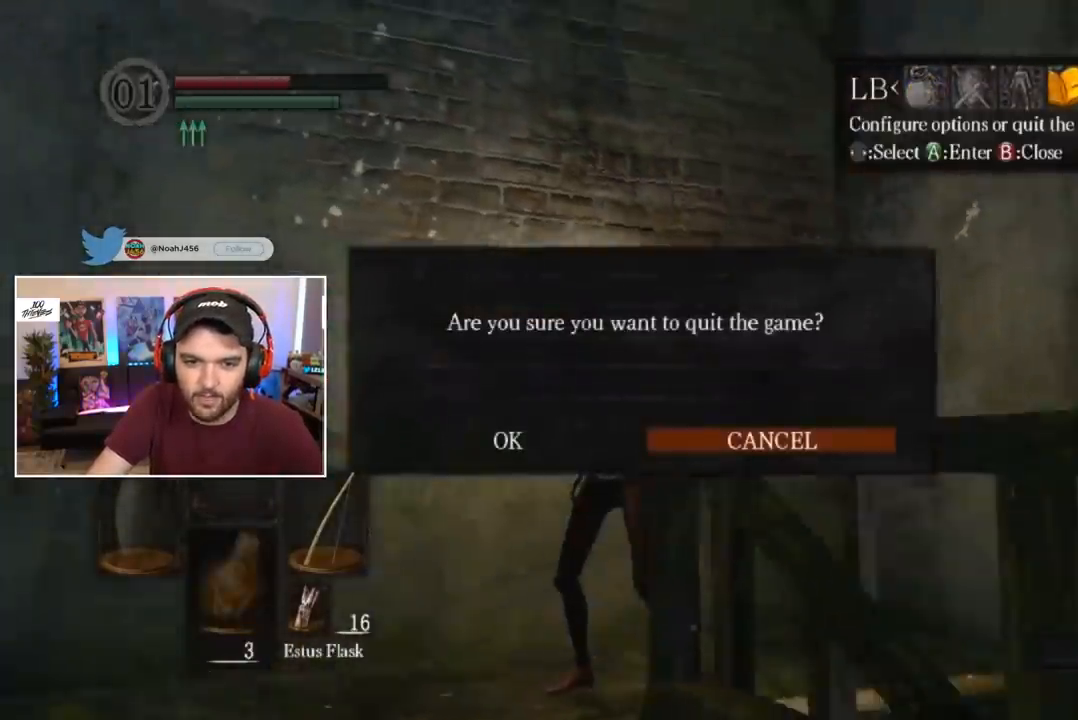
{"buttons": [], "left_stick": "center", "right_stick": "center", "events": []}
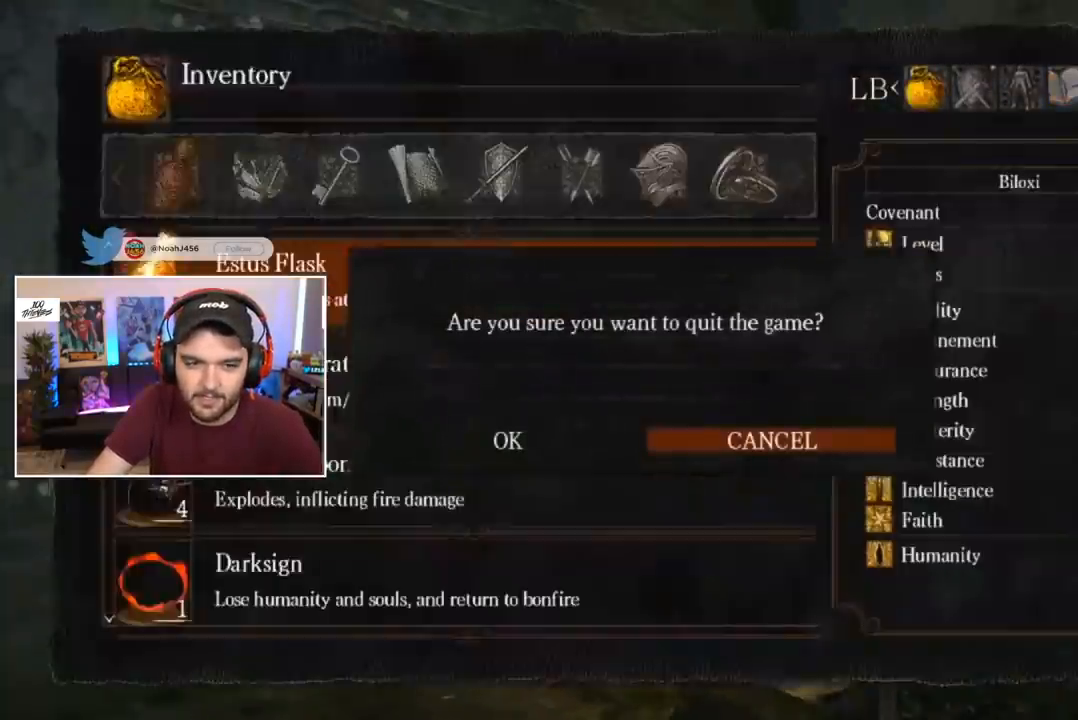
{"buttons": [], "left_stick": "center", "right_stick": "center", "events": [[50, "DPAD_RIGHT", "down"], [117, "DPAD_RIGHT", "up"]]}
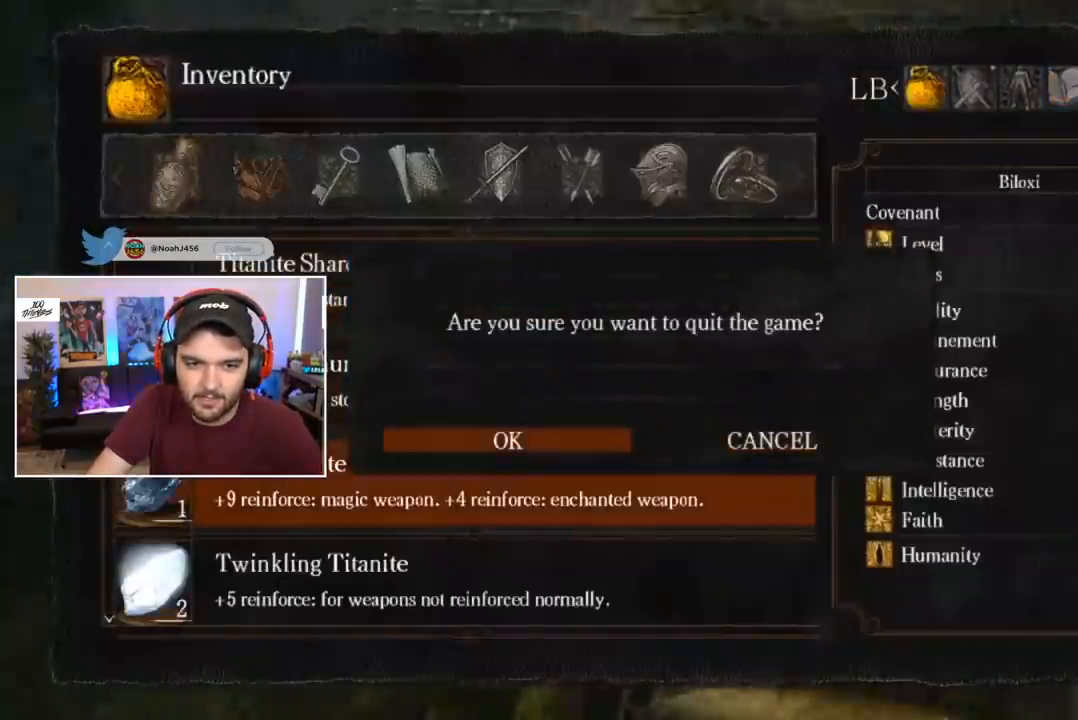
{"buttons": [], "left_stick": "center", "right_stick": "center", "events": []}
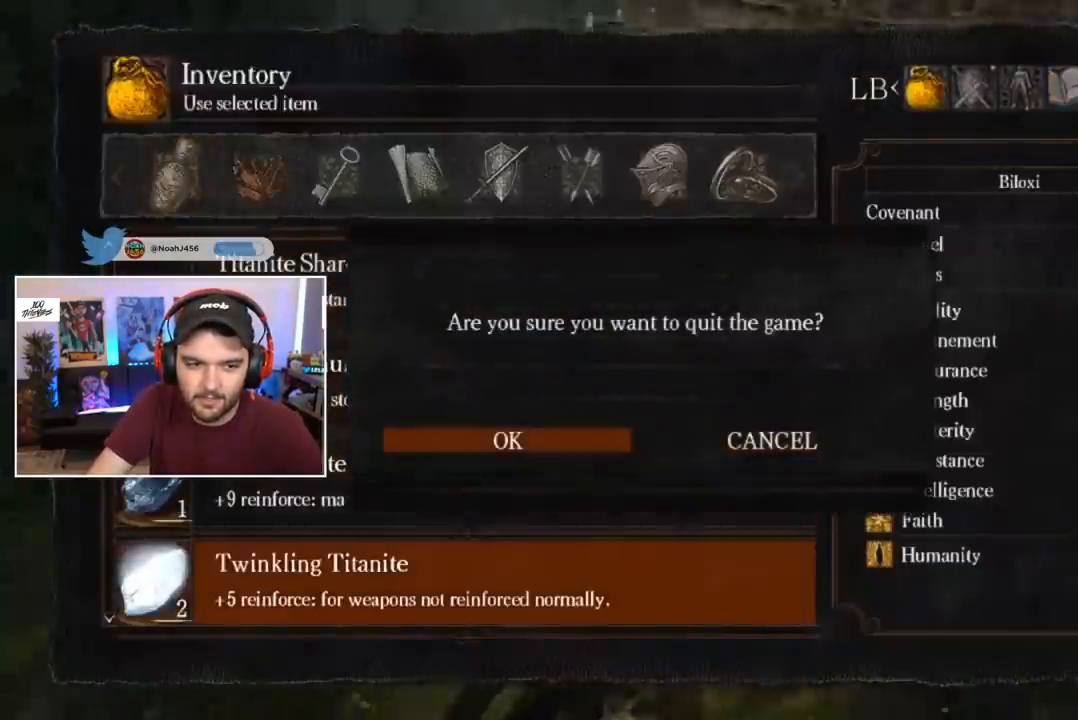
{"buttons": [], "left_stick": "center", "right_stick": "center", "events": []}
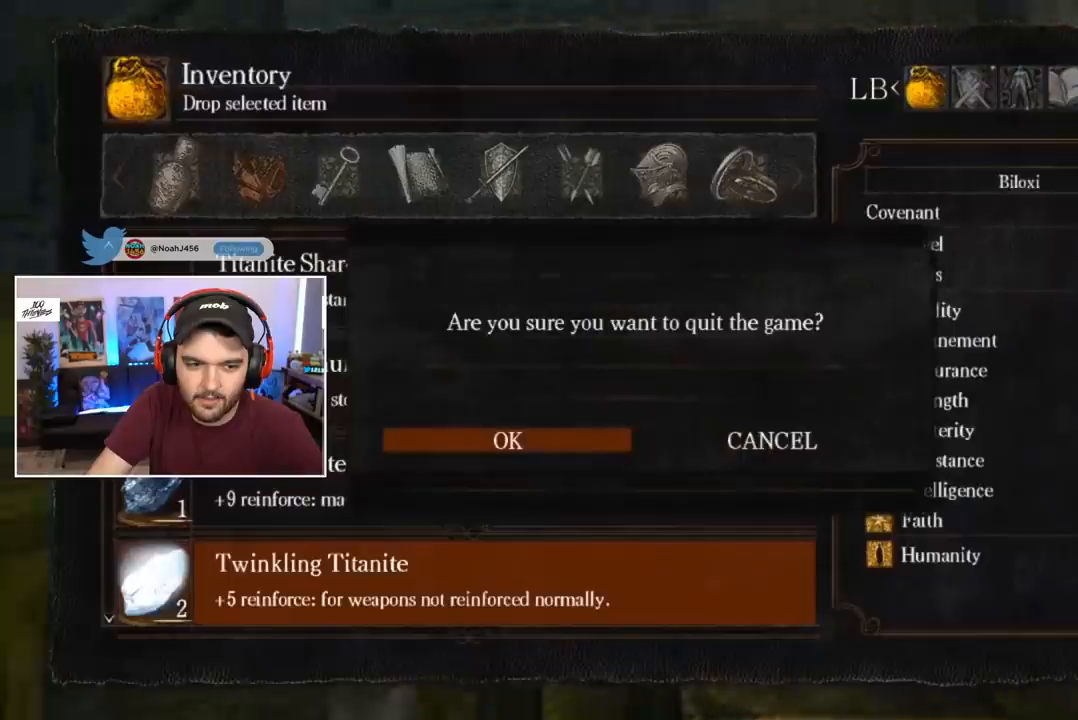
{"buttons": [], "left_stick": "left", "right_stick": "center", "events": [[83, "DPAD_DOWN", "down"], [150, "DPAD_DOWN", "up"], [250, "DPAD_LEFT", "down"], [317, "DPAD_LEFT", "up"], [450, "left_stick", "left"]]}
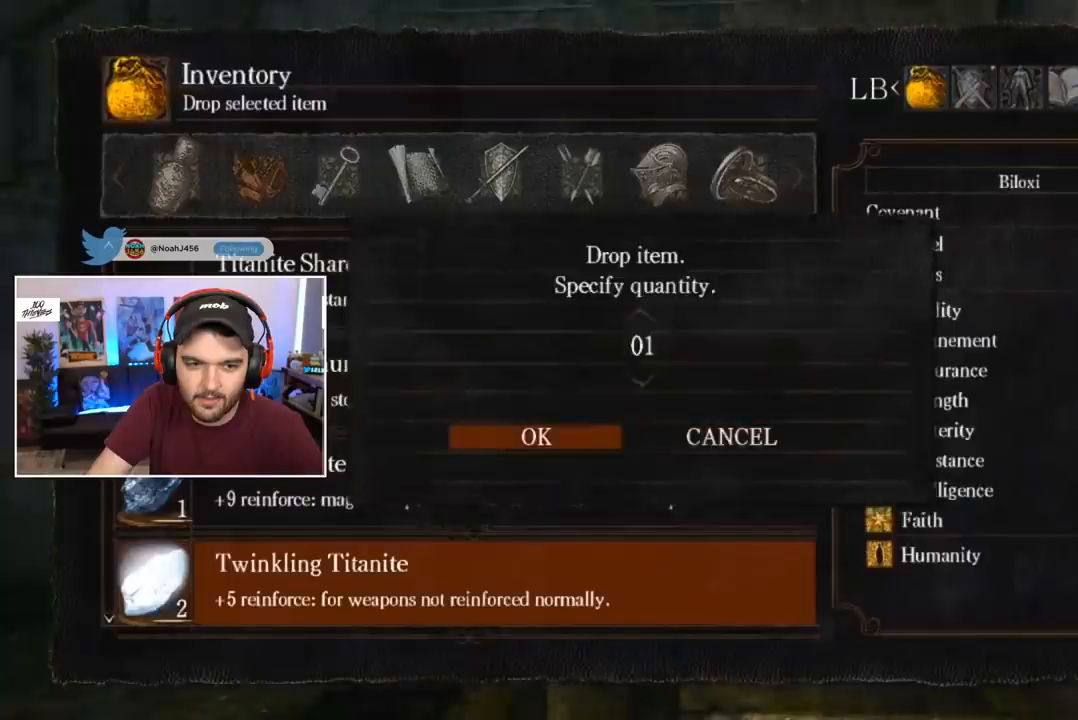
{"buttons": [], "left_stick": "center", "right_stick": "center", "events": [[50, "left_stick", "center"], [317, "DPAD_DOWN", "down"], [417, "DPAD_DOWN", "up"]]}
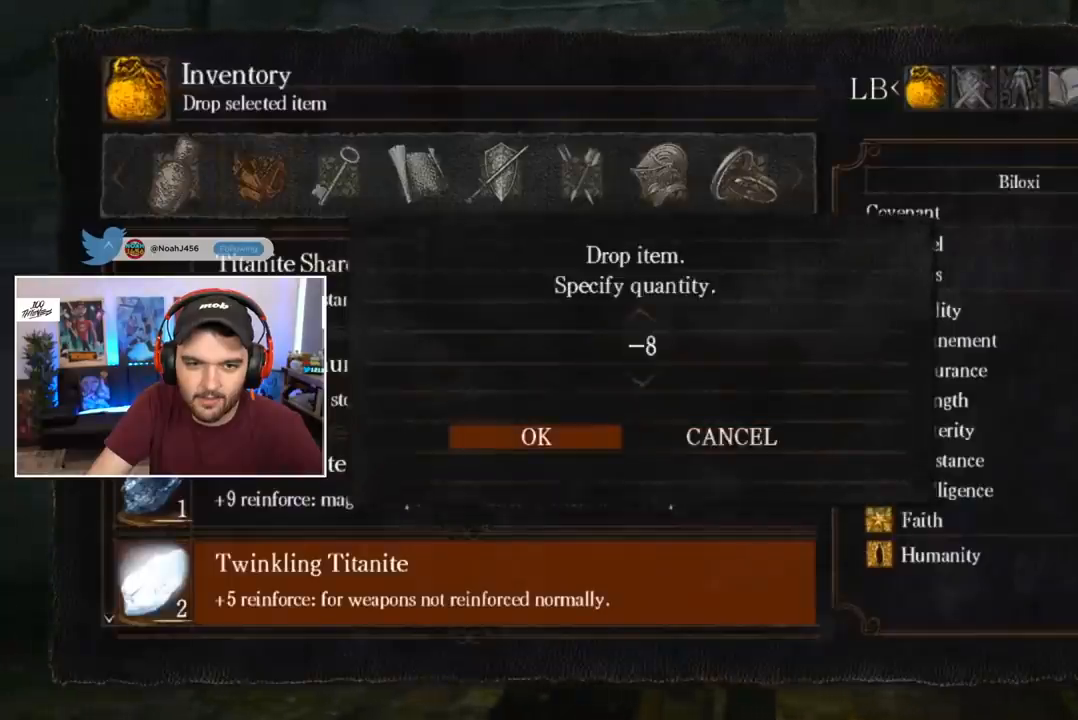
{"buttons": [], "left_stick": "down-left", "right_stick": "center", "events": [[83, "left_stick", "down-left"], [150, "A", "down"], [250, "A", "up"], [350, "right_stick", "down"], [483, "right_stick", "center"]]}
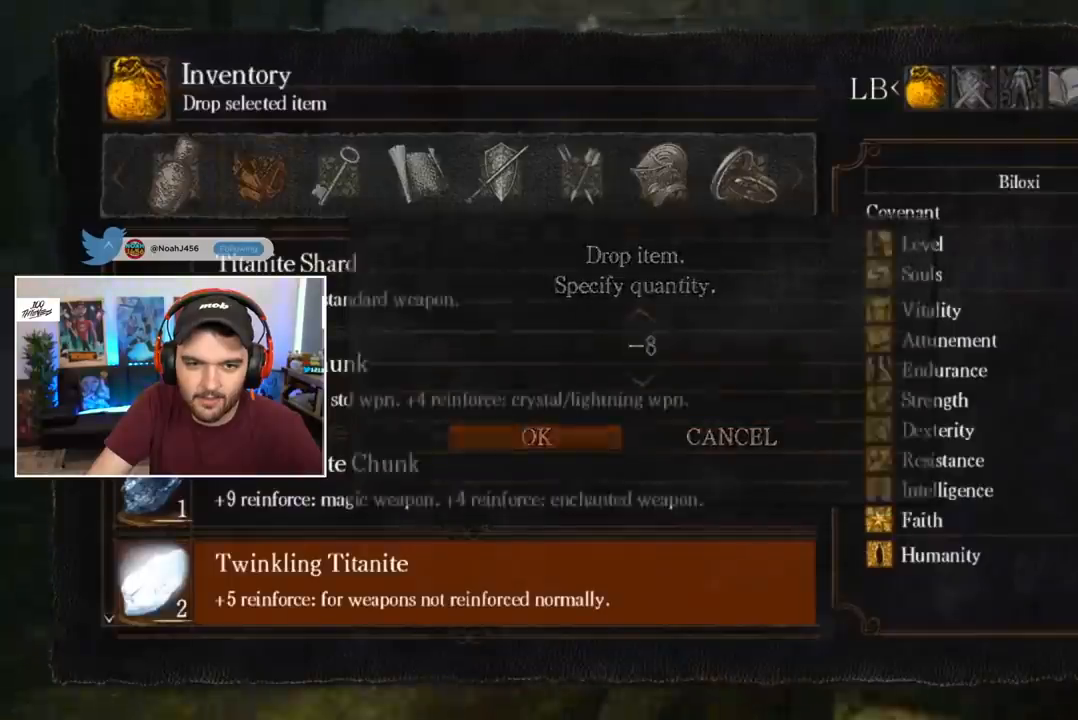
{"buttons": [], "left_stick": "center", "right_stick": "center", "events": [[183, "START", "down"], [250, "START", "up"], [250, "right_stick", "down"], [350, "right_stick", "center"], [483, "left_stick", "center"]]}
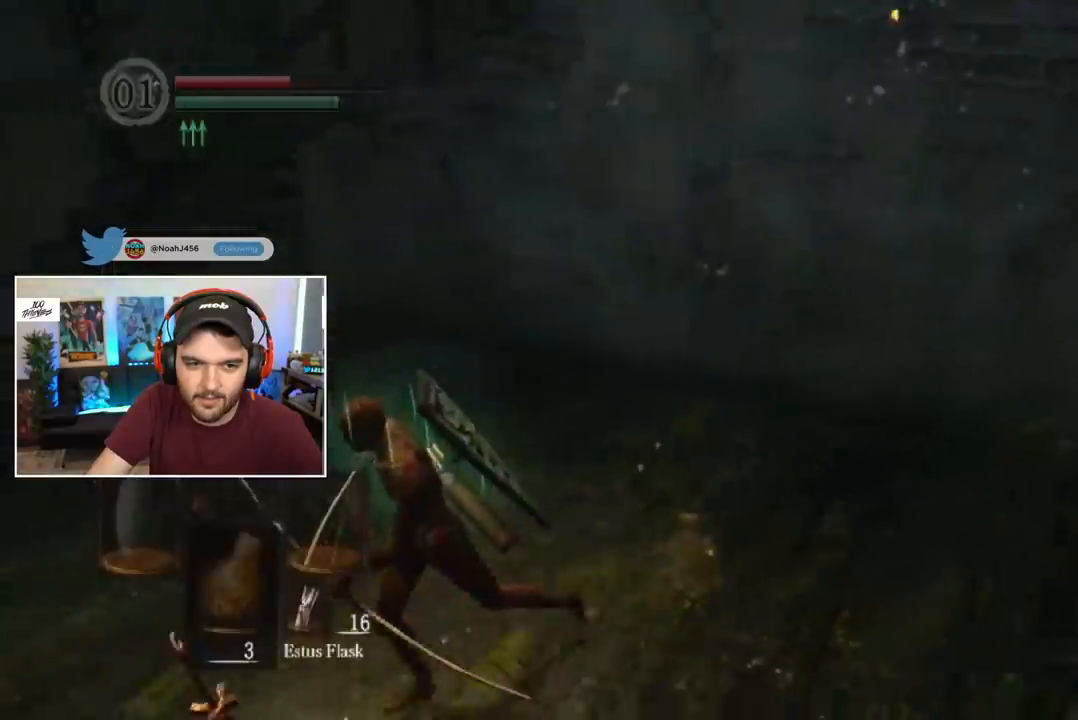
{"buttons": ["SELECT"], "left_stick": "center", "right_stick": "down-left", "events": [[50, "A", "down"], [117, "A", "up"], [183, "A", "down"], [250, "A", "up"], [250, "right_stick", "down-left"], [450, "SELECT", "down"]]}
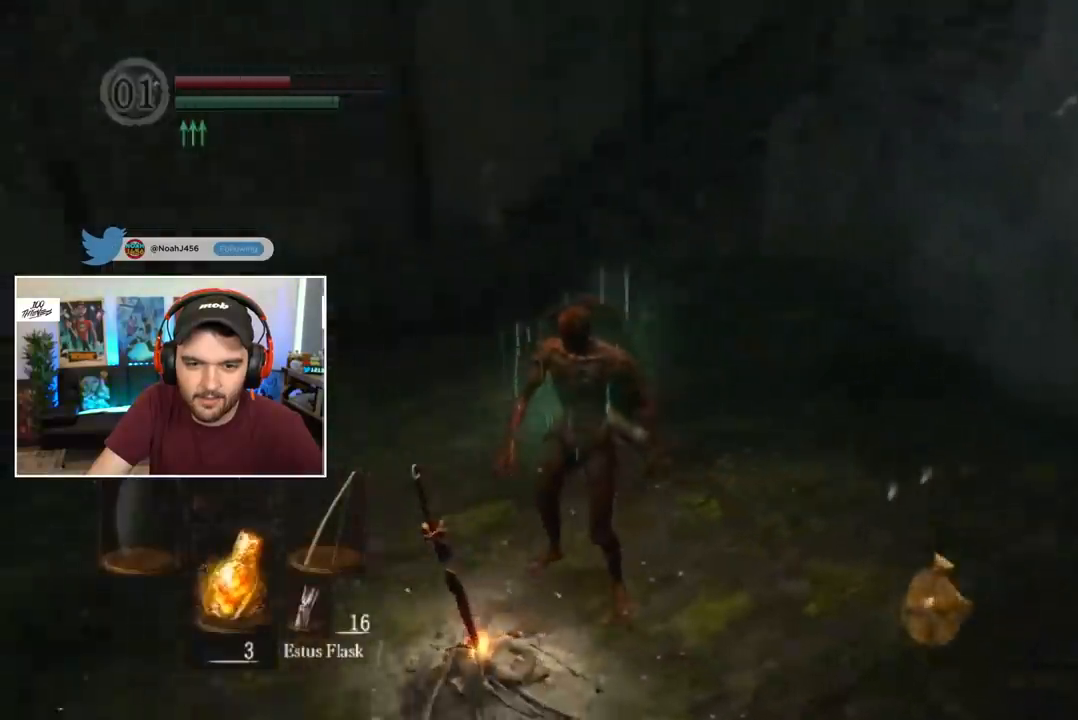
{"buttons": [], "left_stick": "center", "right_stick": "center", "events": [[17, "right_stick", "center"], [50, "SELECT", "up"], [317, "right_stick", "left"], [450, "right_stick", "center"]]}
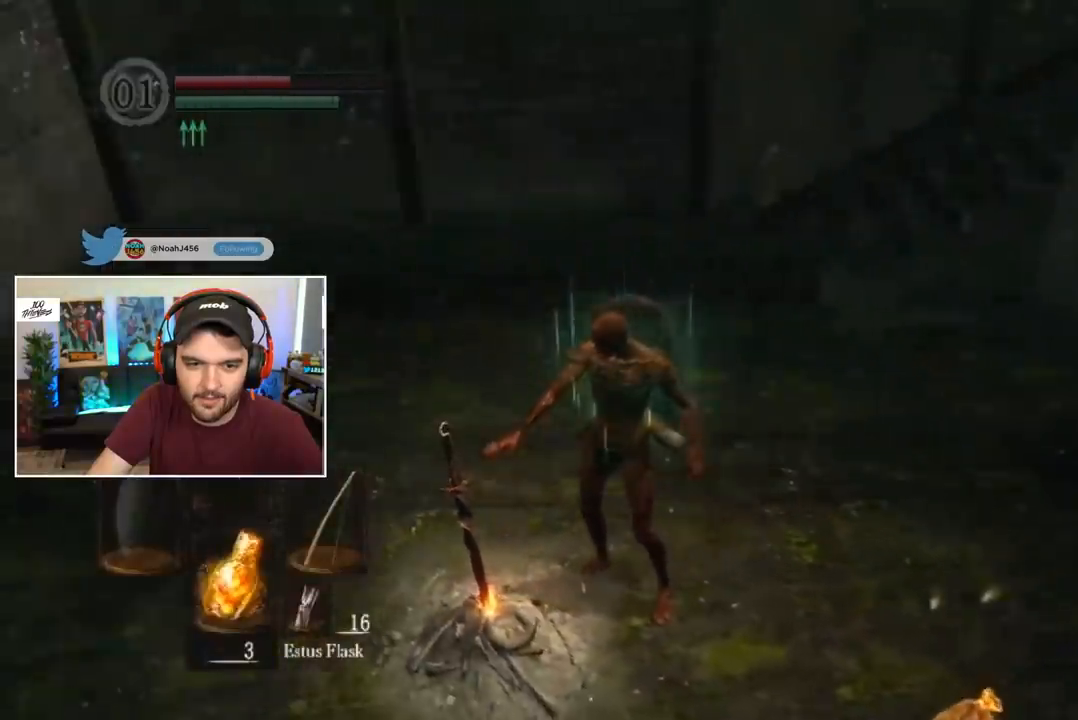
{"buttons": [], "left_stick": "center", "right_stick": "center", "events": [[217, "right_stick", "left"], [283, "right_stick", "center"]]}
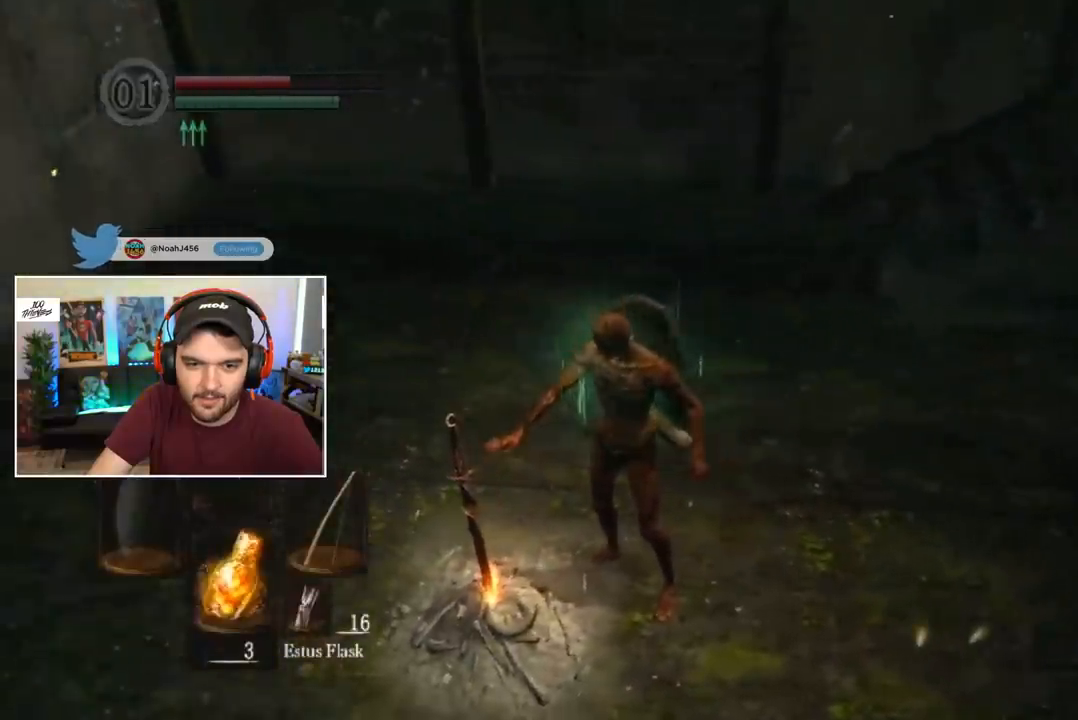
{"buttons": [], "left_stick": "center", "right_stick": "center", "events": []}
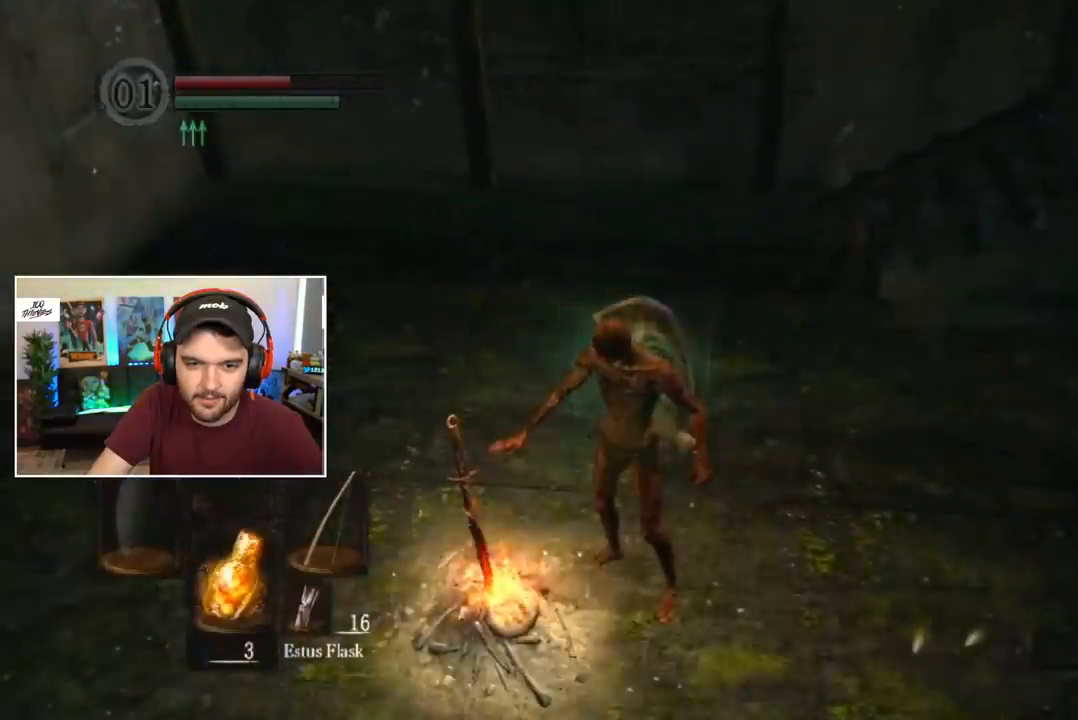
{"buttons": [], "left_stick": "center", "right_stick": "center", "events": []}
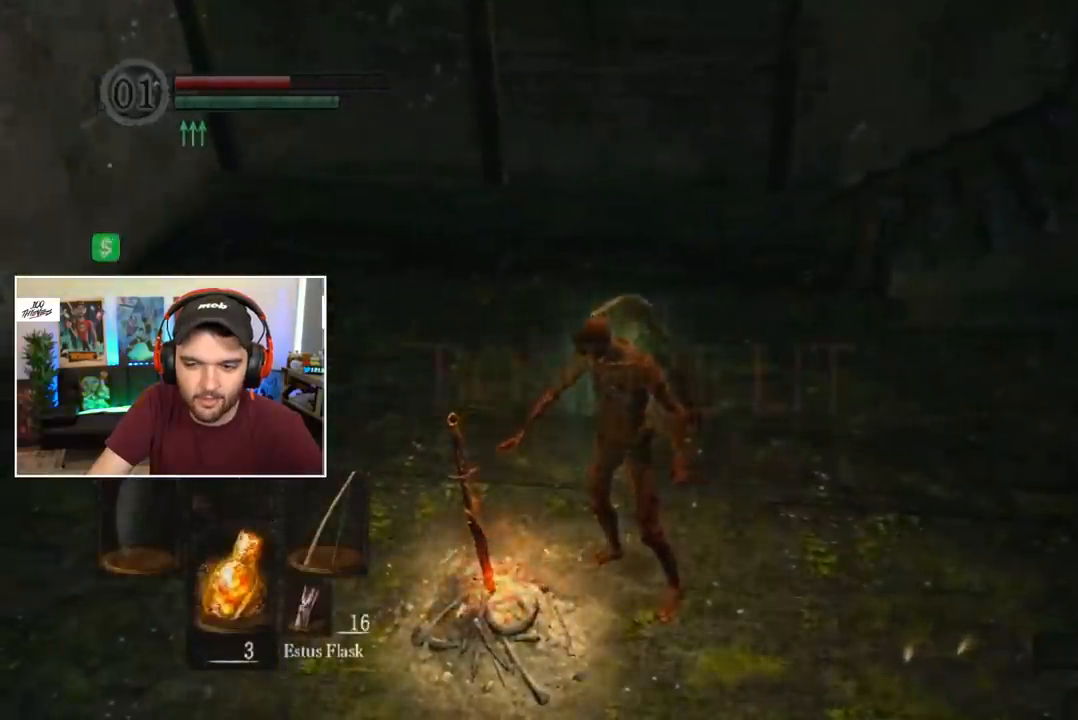
{"buttons": [], "left_stick": "center", "right_stick": "center", "events": [[50, "right_stick", "left"], [117, "right_stick", "center"], [383, "right_stick", "left"], [450, "right_stick", "center"]]}
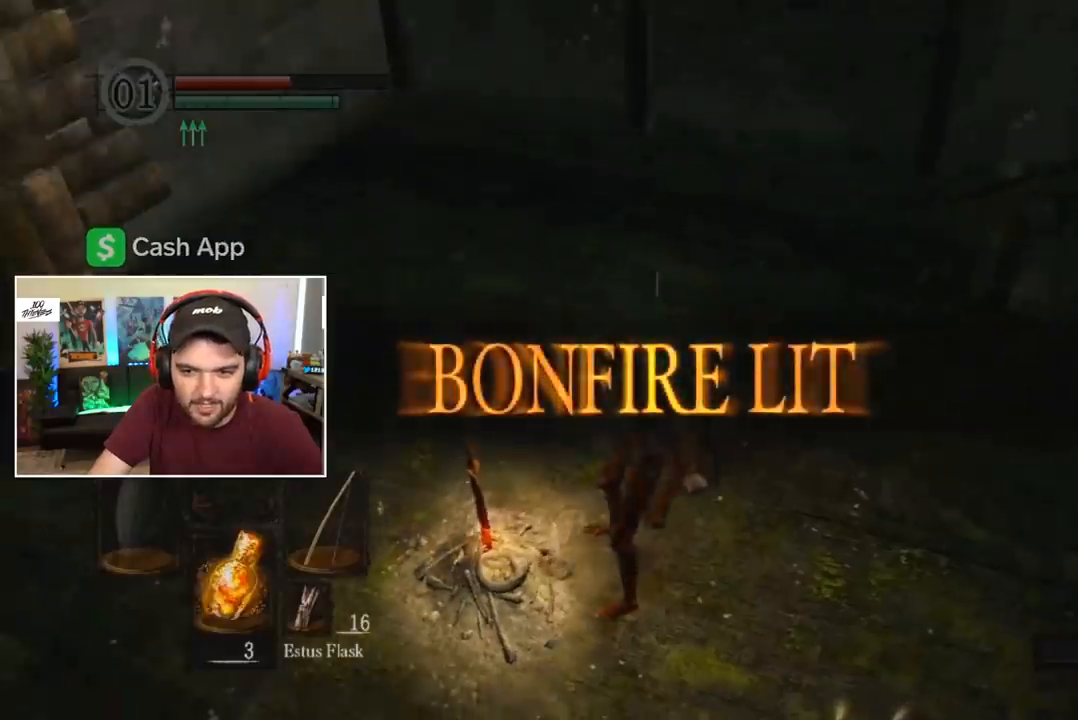
{"buttons": [], "left_stick": "center", "right_stick": "down-left", "events": [[350, "right_stick", "down"], [417, "right_stick", "center"], [483, "right_stick", "down-left"]]}
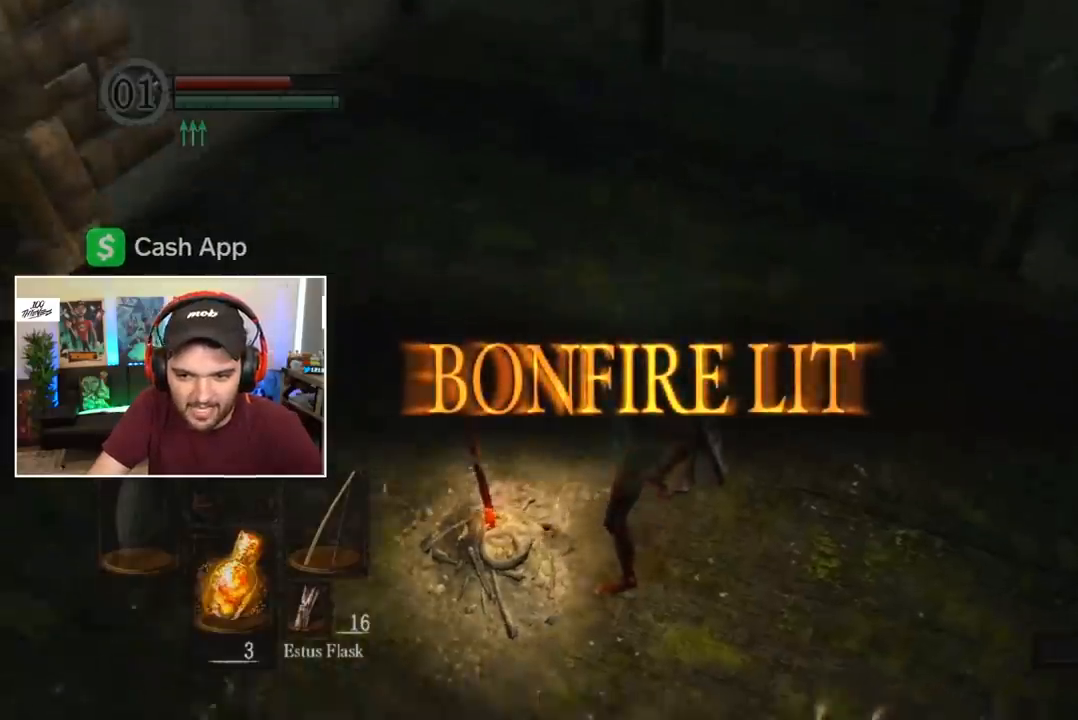
{"buttons": [], "left_stick": "center", "right_stick": "center", "events": [[50, "right_stick", "center"]]}
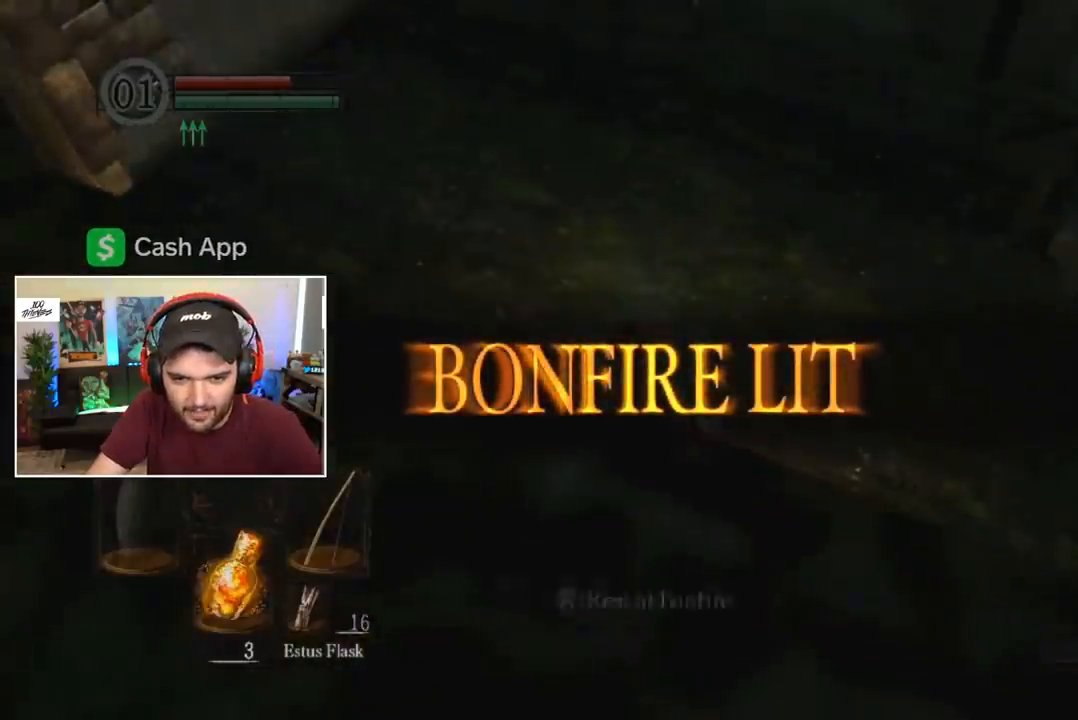
{"buttons": [], "left_stick": "center", "right_stick": "center", "events": [[17, "A", "down"], [217, "A", "up"], [417, "DPAD_DOWN", "down"], [483, "DPAD_DOWN", "up"]]}
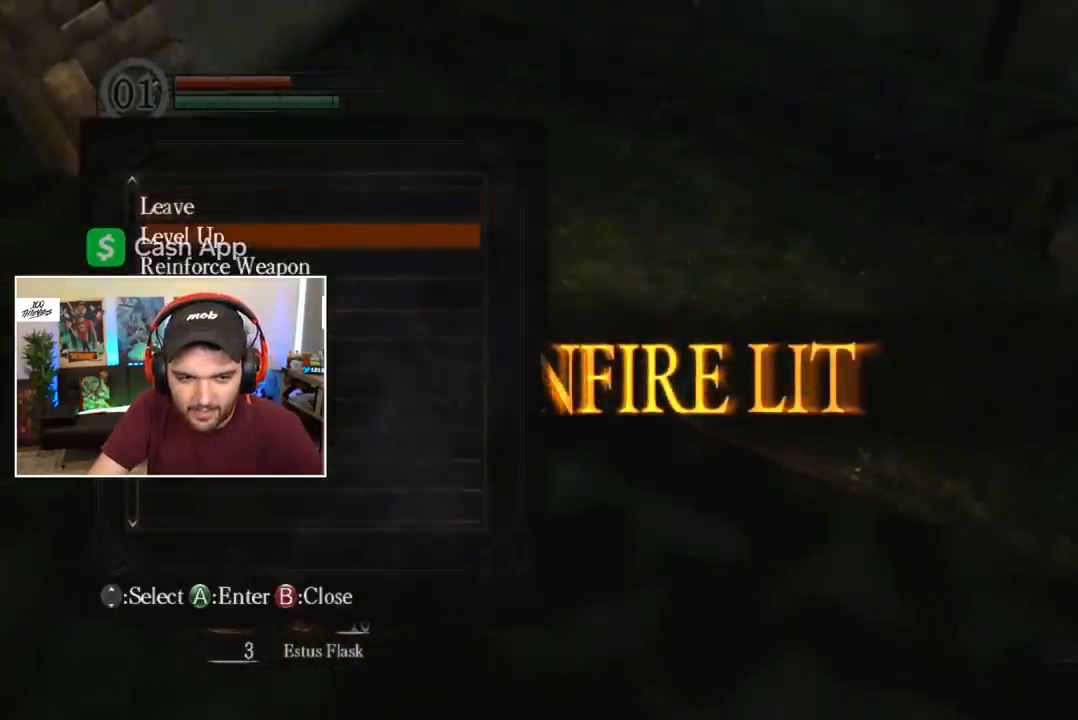
{"buttons": [], "left_stick": "center", "right_stick": "center", "events": [[50, "DPAD_DOWN", "down"], [150, "A", "down"], [150, "DPAD_DOWN", "up"], [250, "A", "up"], [250, "DPAD_DOWN", "down"], [317, "DPAD_DOWN", "up"], [350, "A", "down"], [417, "DPAD_LEFT", "down"], [450, "A", "up"], [483, "DPAD_LEFT", "up"]]}